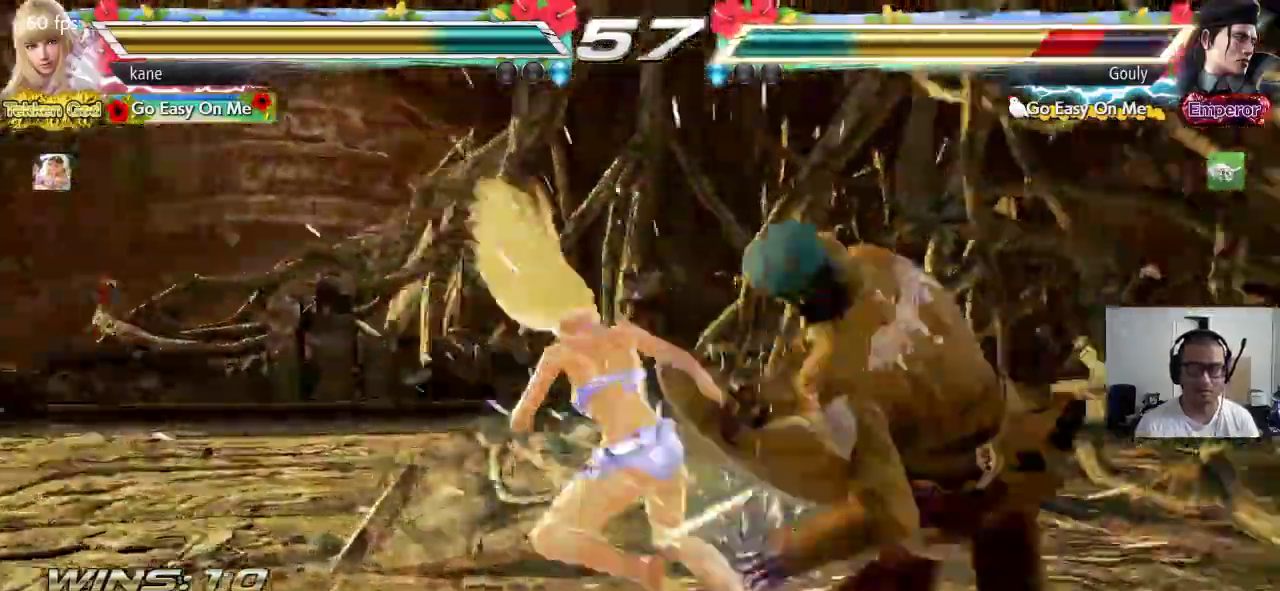
Gameplay with a controller (arcade stick); each line is a JSON object with the inputs held at the frame after it. "events" lists button and stick changes between this image and that frame as [ms after this image, input, new state], when the widget could be followed in between. Not read: L3 R3.
{"buttons": ["SQUARE"], "left_stick": "center", "events": [[350, "TRIANGLE", "down"], [367, "TRIANGLE", "up"], [450, "TRIANGLE", "down"], [500, "TRIANGLE", "up"]]}
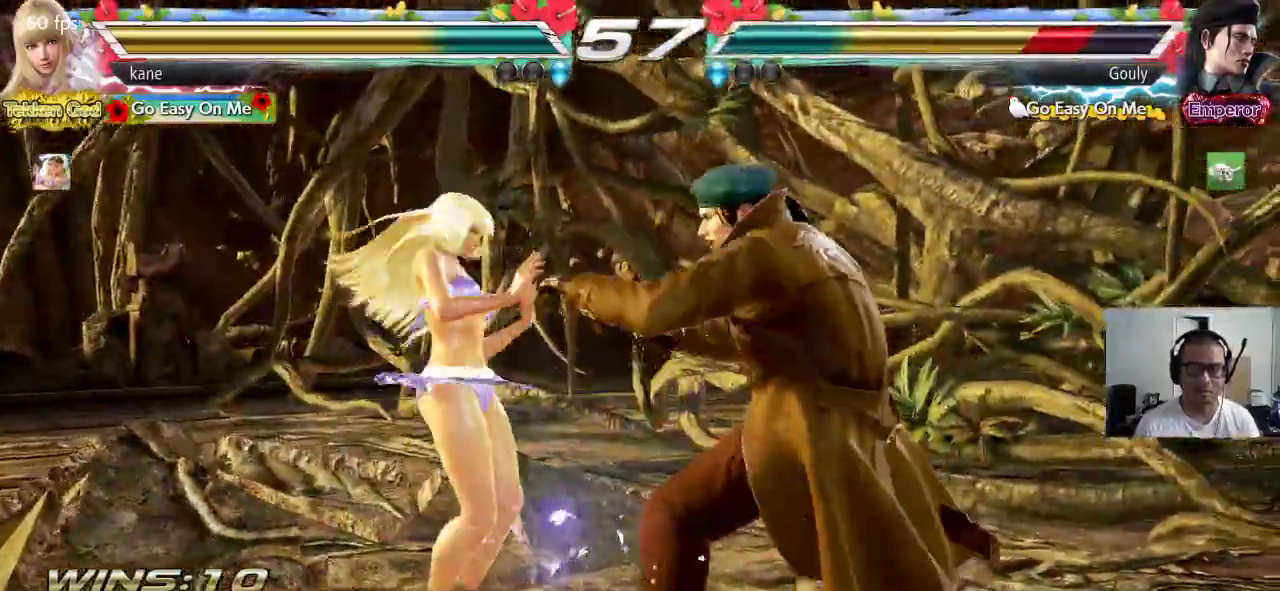
{"buttons": [], "left_stick": "center", "events": [[33, "TRIANGLE", "down"], [250, "TRIANGLE", "up"], [467, "SQUARE", "up"]]}
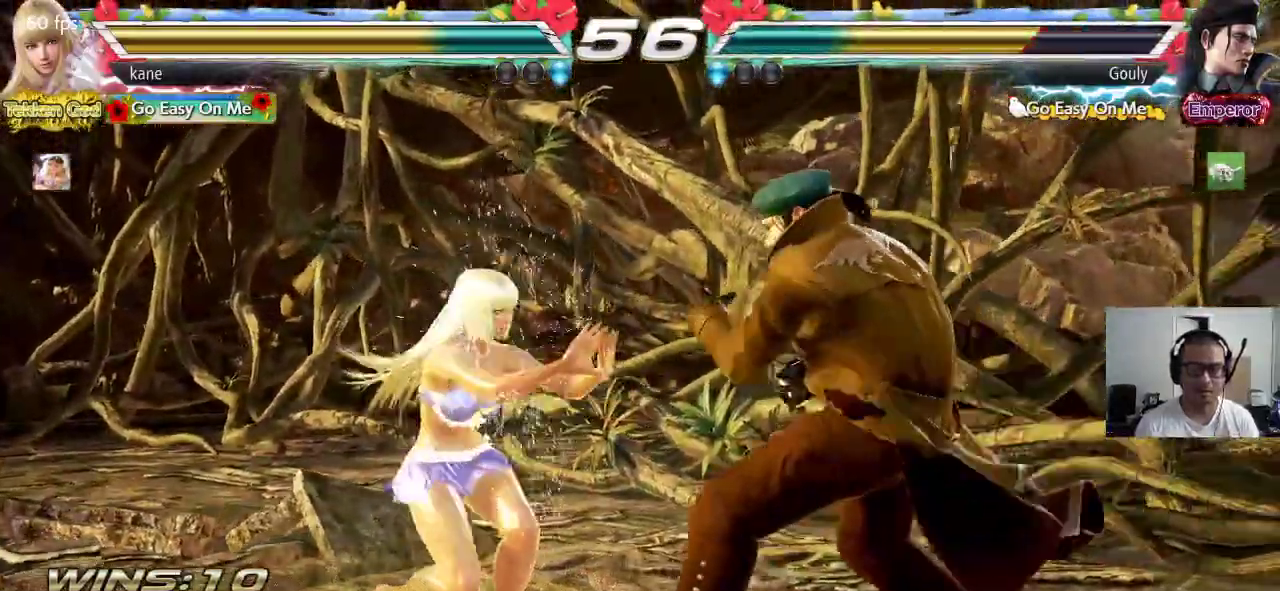
{"buttons": [], "left_stick": "left", "events": [[50, "left_stick", "left"]]}
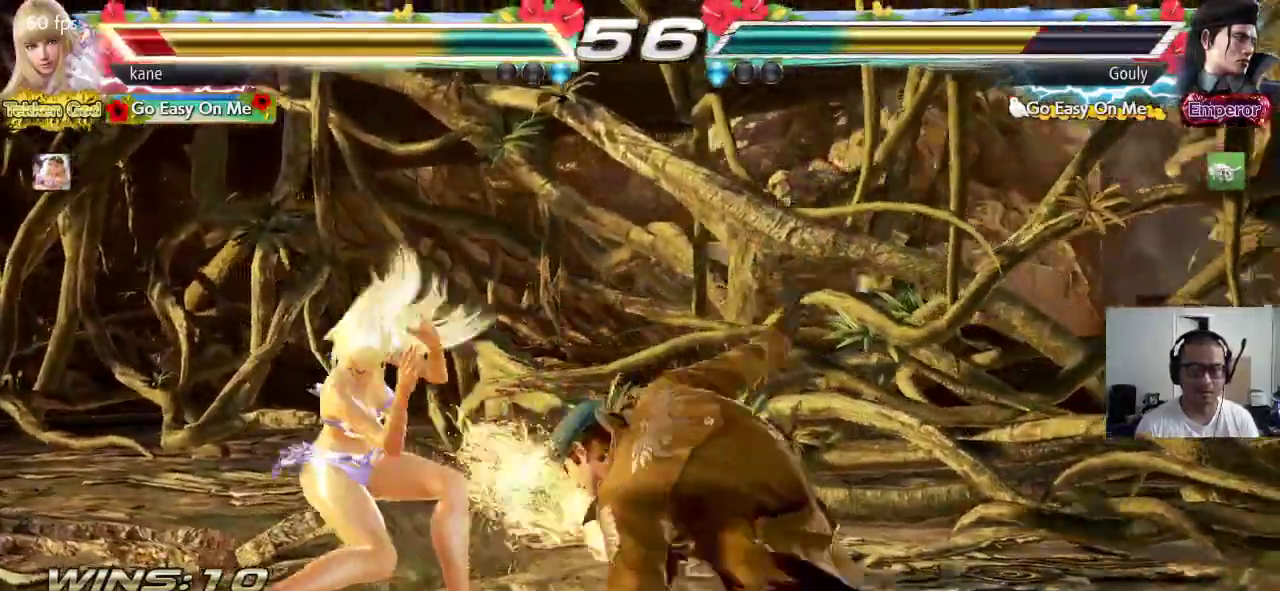
{"buttons": [], "left_stick": "down", "events": [[17, "left_stick", "down-left"], [167, "left_stick", "center"], [300, "left_stick", "down"], [350, "left_stick", "center"], [433, "left_stick", "down"]]}
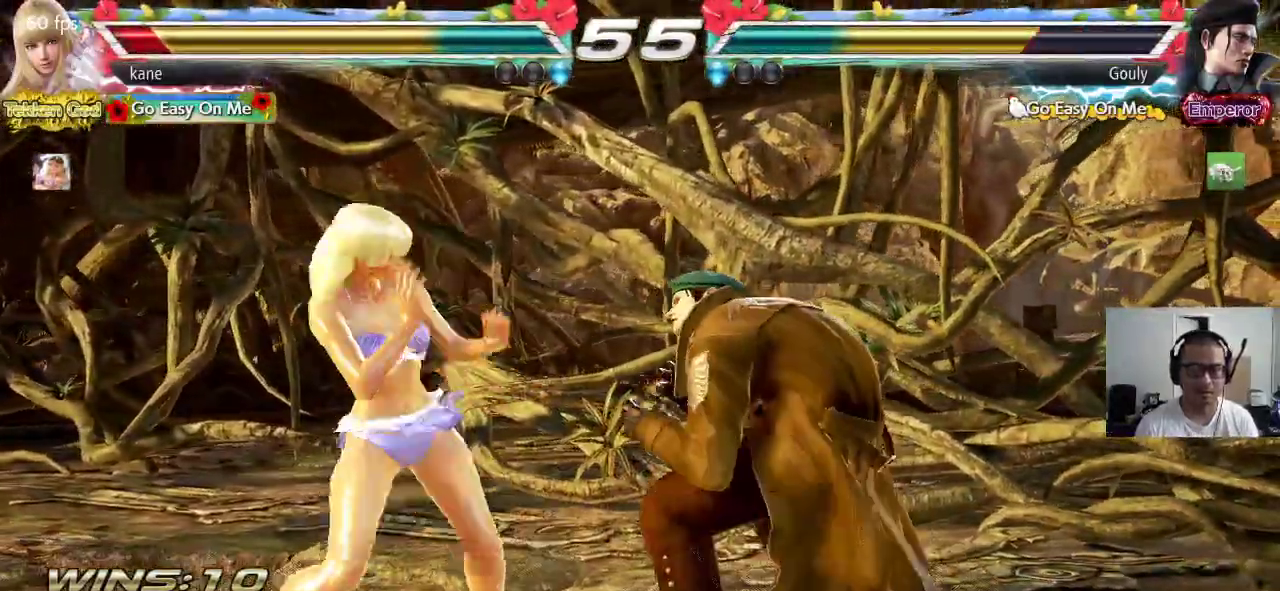
{"buttons": [], "left_stick": "left", "events": [[250, "left_stick", "center"], [333, "left_stick", "left"]]}
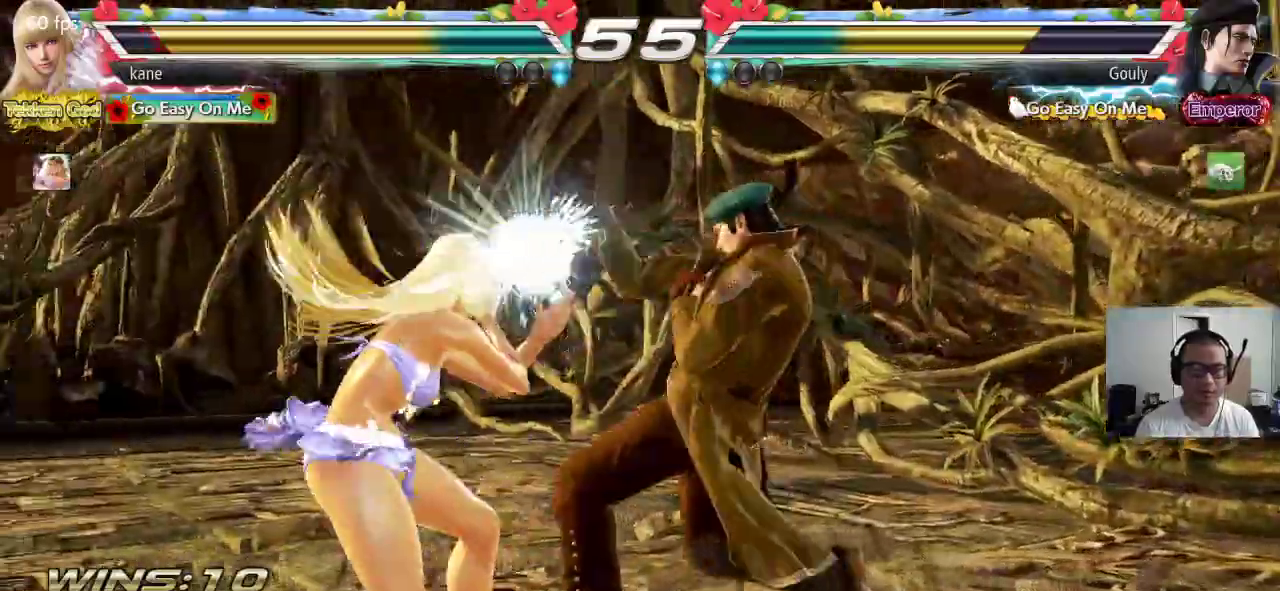
{"buttons": ["TRIANGLE"], "left_stick": "center", "events": [[50, "SQUARE", "down"], [83, "left_stick", "center"], [300, "SQUARE", "up"], [300, "TRIANGLE", "down"]]}
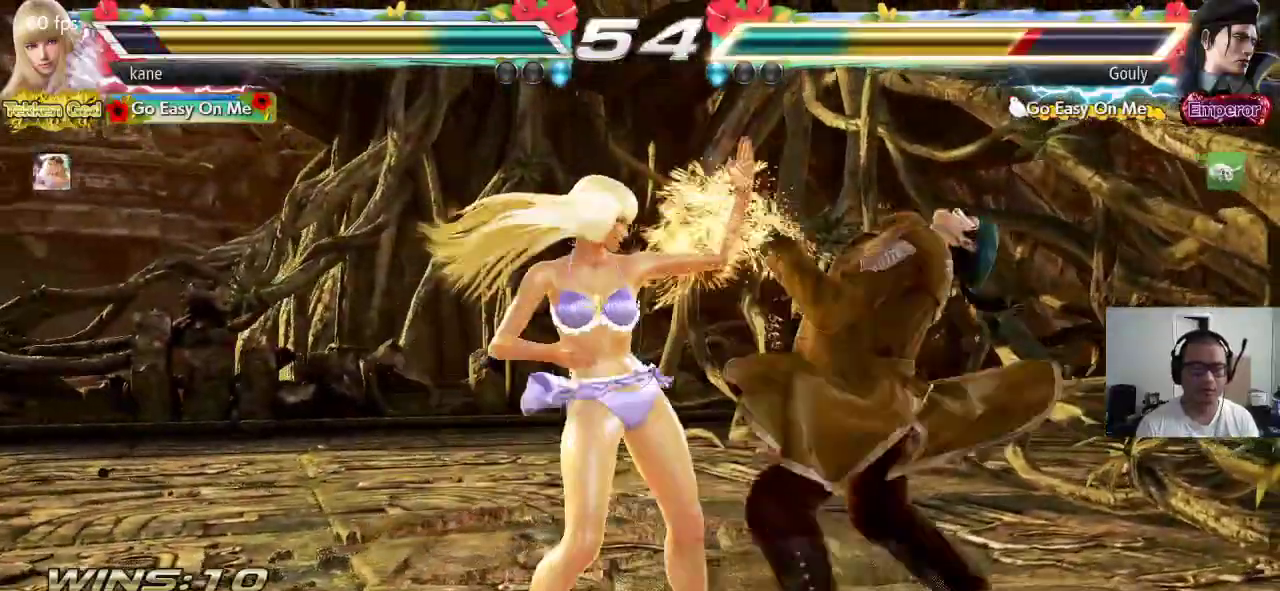
{"buttons": [], "left_stick": "right", "events": [[183, "TRIANGLE", "up"], [383, "left_stick", "down"], [467, "left_stick", "right"]]}
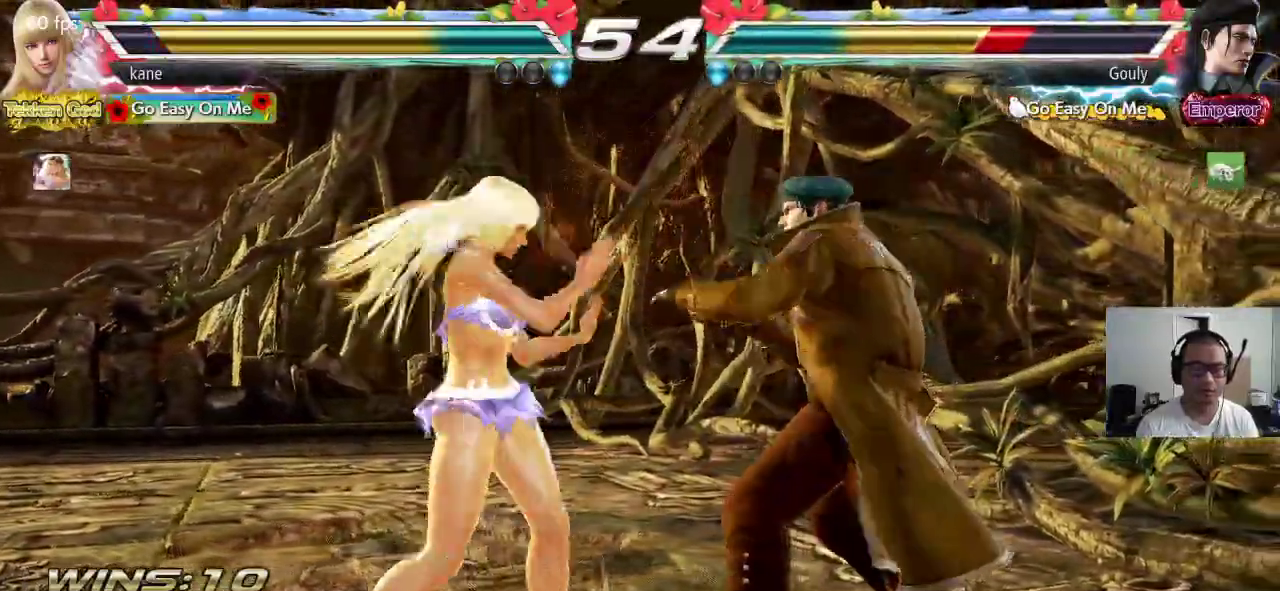
{"buttons": [], "left_stick": "center", "events": [[17, "CIRCLE", "down"], [17, "CROSS", "down"], [50, "left_stick", "center"], [100, "CIRCLE", "up"], [100, "CROSS", "up"]]}
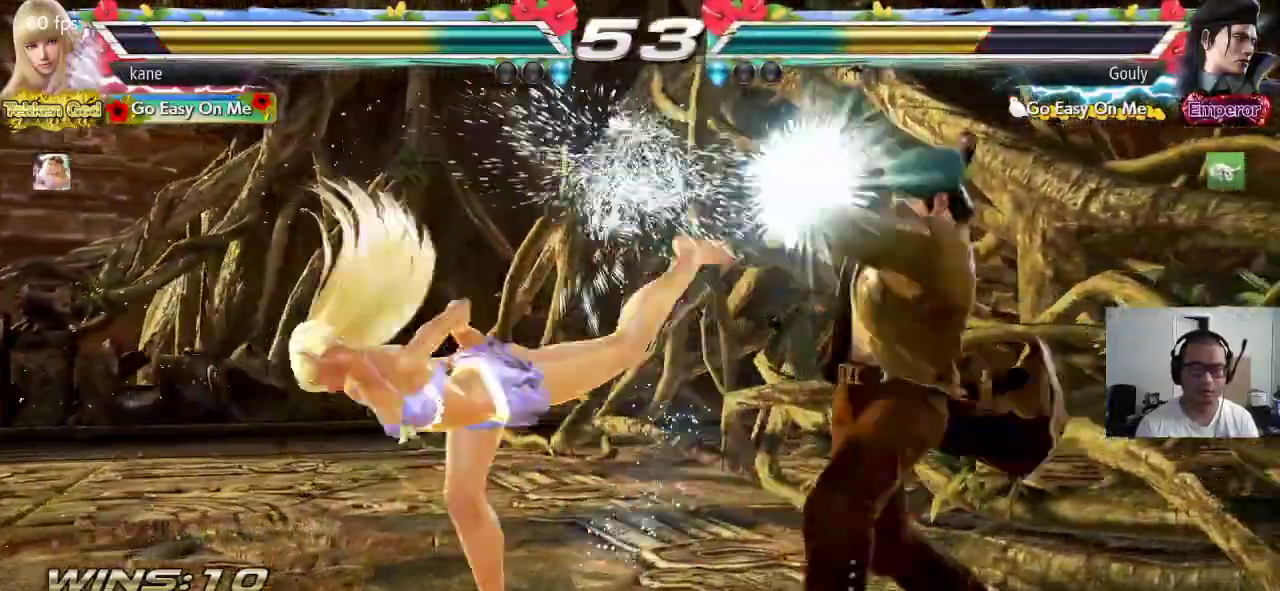
{"buttons": ["CROSS", "TRIANGLE"], "left_stick": "right", "events": [[317, "left_stick", "right"], [350, "CIRCLE", "down"], [417, "CIRCLE", "up"], [450, "CROSS", "down"], [500, "TRIANGLE", "down"]]}
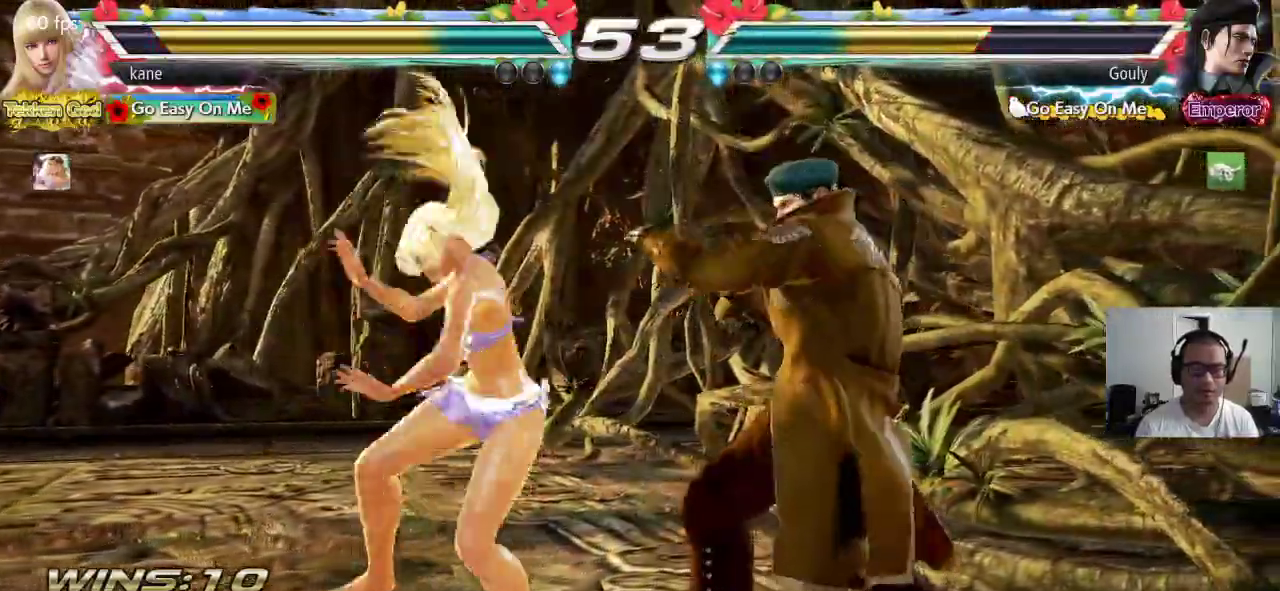
{"buttons": [], "left_stick": "center", "events": [[183, "TRIANGLE", "up"], [333, "left_stick", "center"], [400, "CROSS", "up"]]}
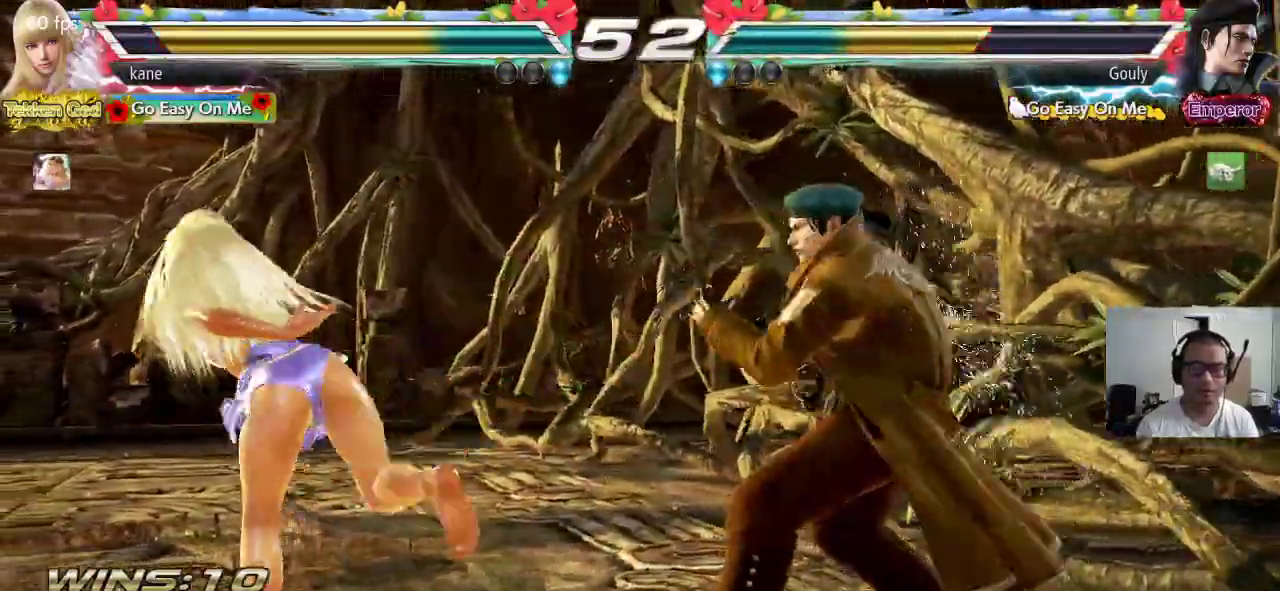
{"buttons": [], "left_stick": "left", "events": [[50, "left_stick", "left"]]}
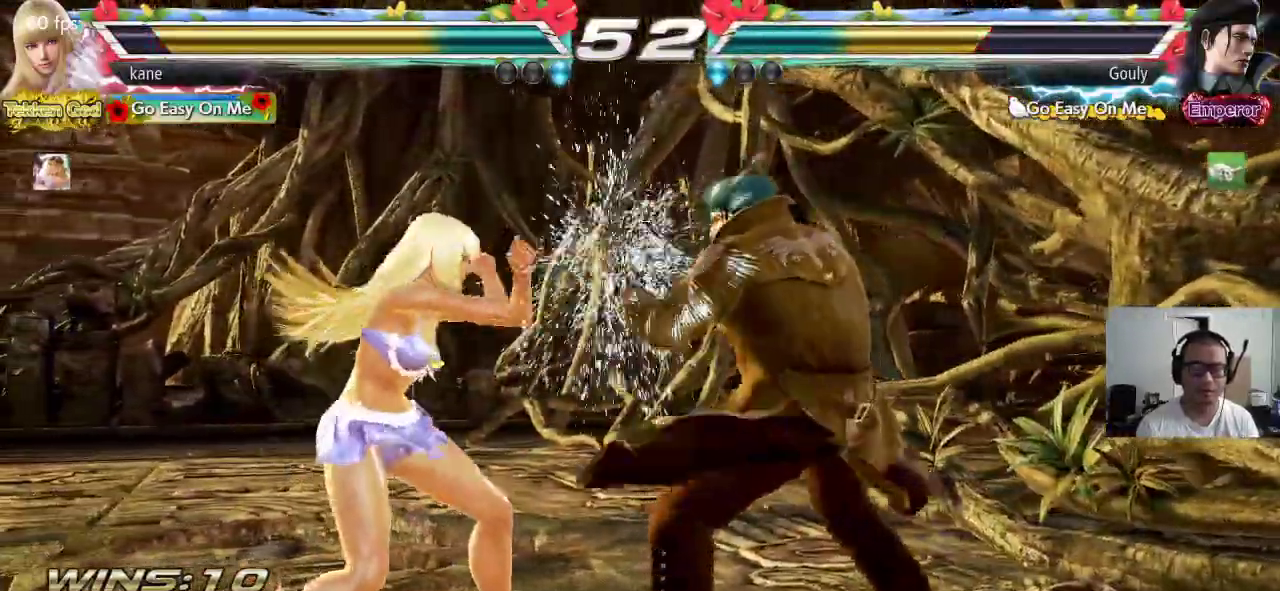
{"buttons": [], "left_stick": "left", "events": [[50, "left_stick", "center"], [117, "left_stick", "left"], [183, "left_stick", "center"], [250, "left_stick", "left"]]}
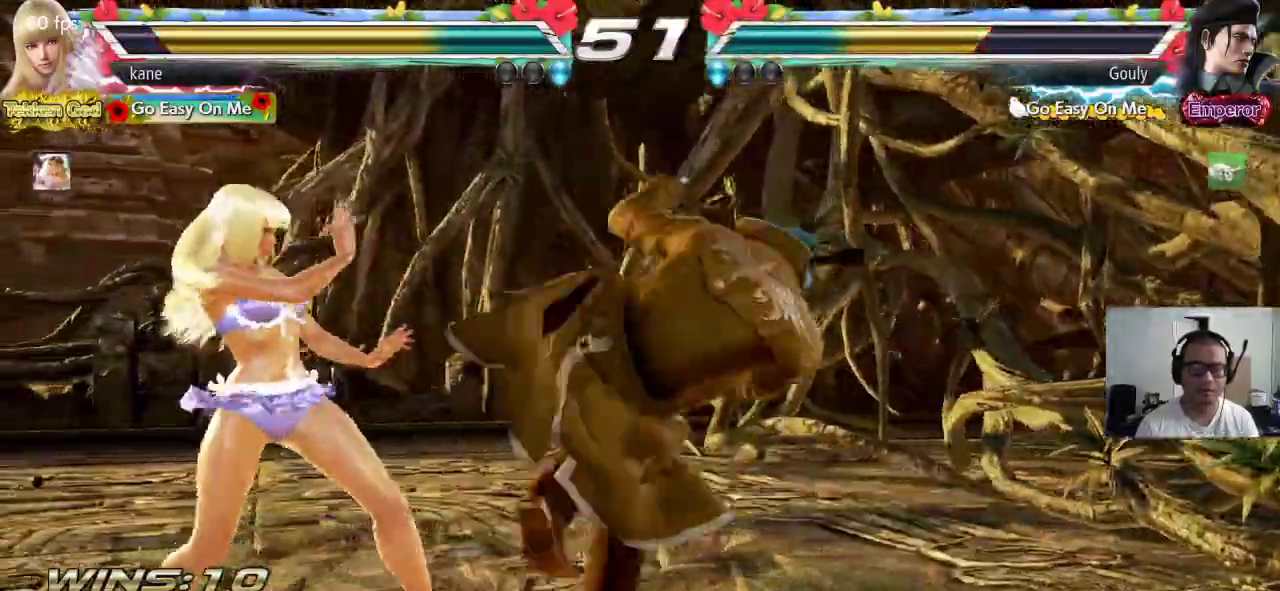
{"buttons": [], "left_stick": "center", "events": [[367, "left_stick", "center"]]}
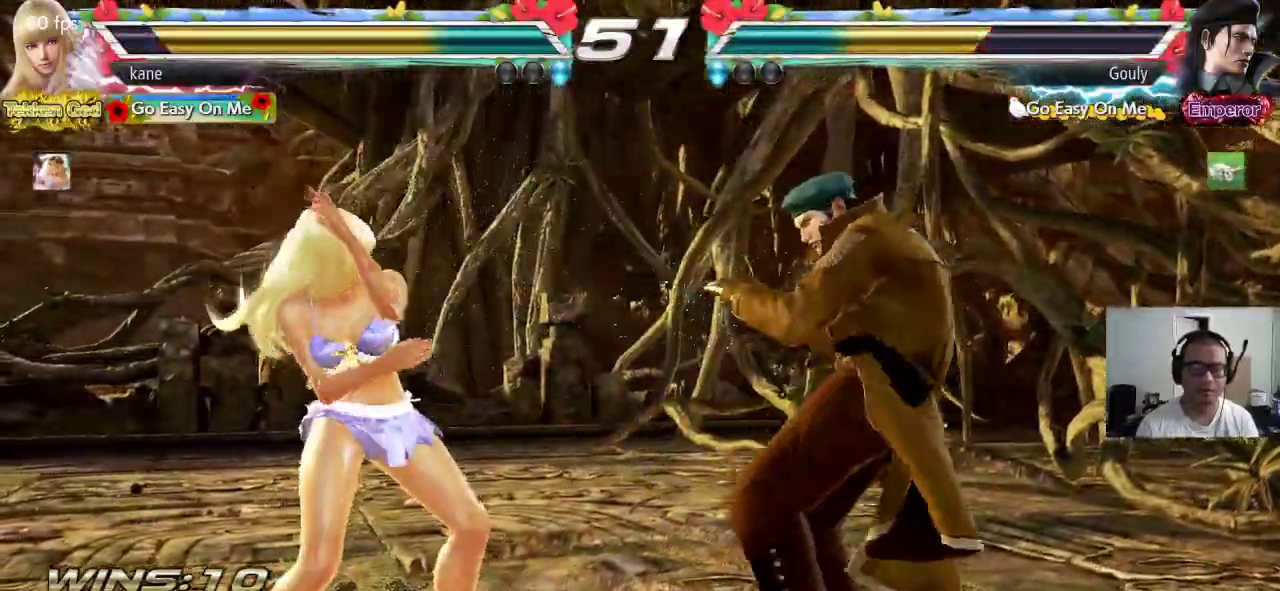
{"buttons": [], "left_stick": "center", "events": [[150, "CROSS", "down"], [200, "SQUARE", "down"], [267, "CROSS", "up"], [317, "SQUARE", "up"], [317, "TRIANGLE", "down"], [350, "TRIANGLE", "up"]]}
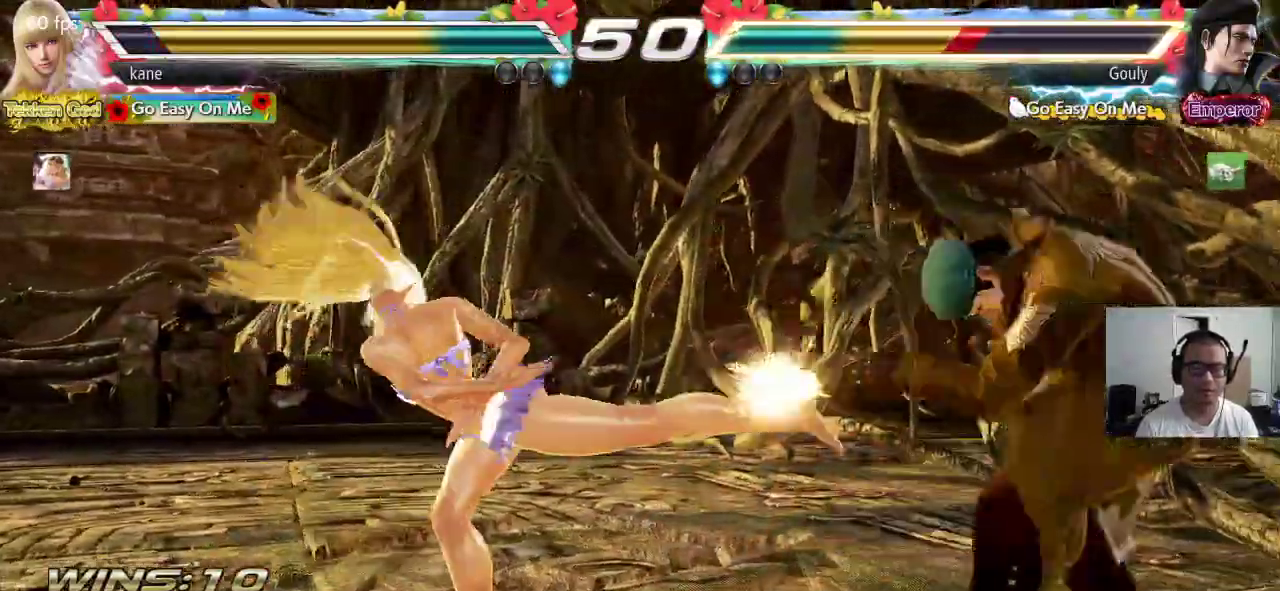
{"buttons": [], "left_stick": "center", "events": []}
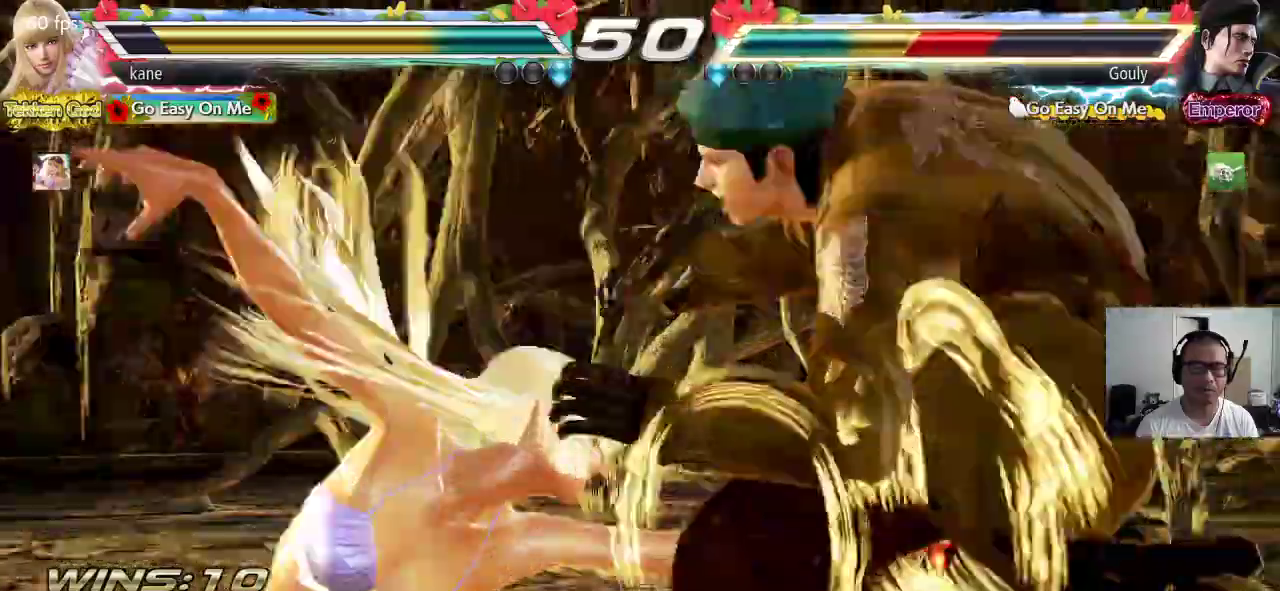
{"buttons": [], "left_stick": "center", "events": []}
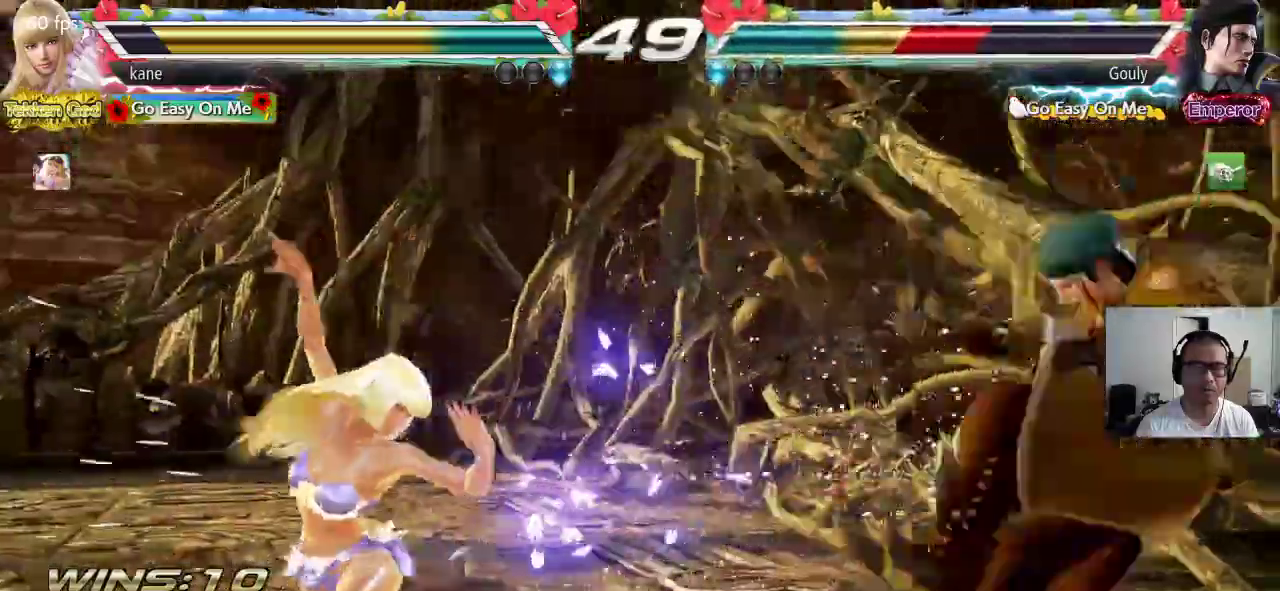
{"buttons": ["CROSS"], "left_stick": "right", "events": [[317, "left_stick", "right"], [350, "TRIANGLE", "down"], [433, "CROSS", "down"], [450, "TRIANGLE", "up"]]}
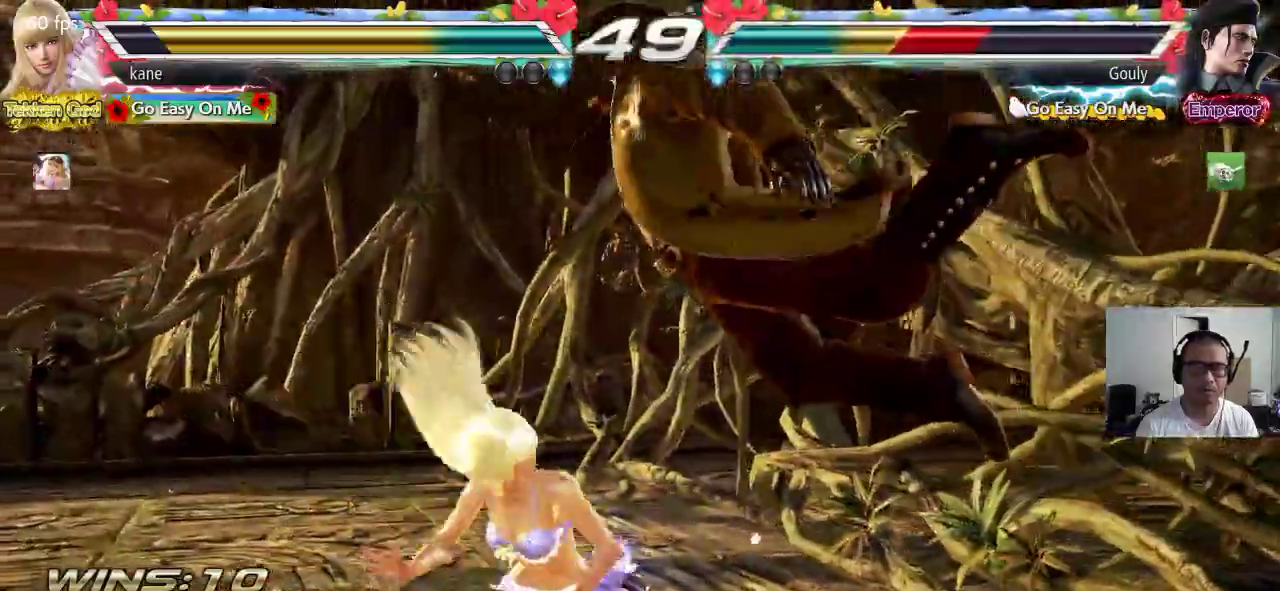
{"buttons": ["CROSS"], "left_stick": "center", "events": [[50, "left_stick", "center"]]}
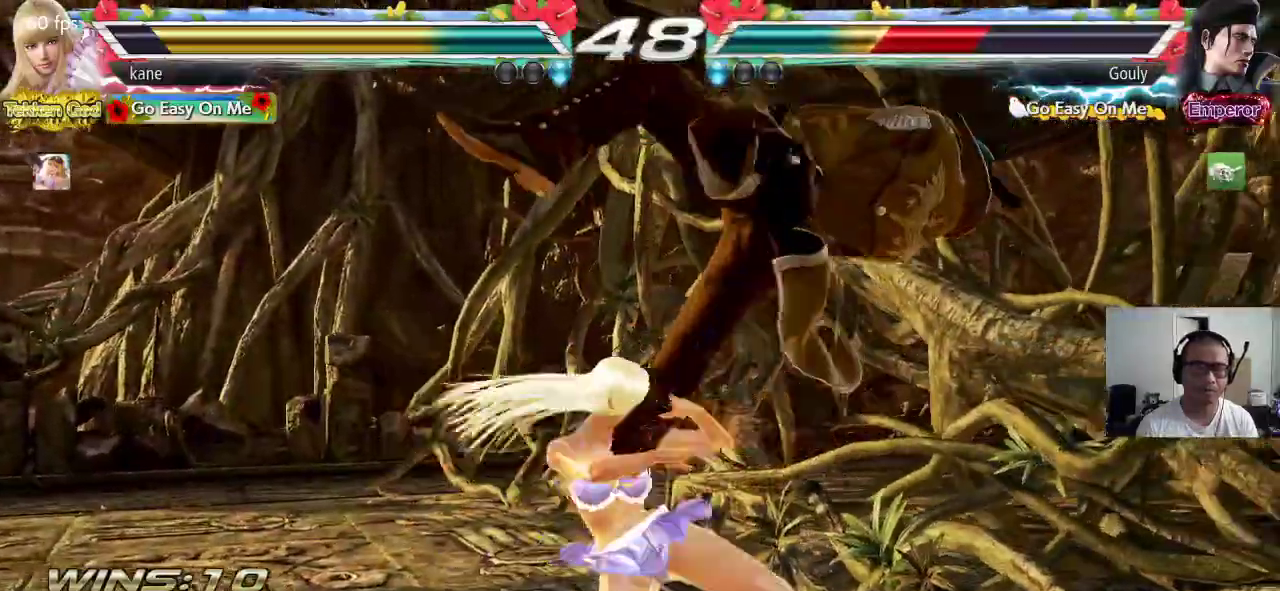
{"buttons": ["CROSS"], "left_stick": "right", "events": [[383, "left_stick", "right"], [433, "left_stick", "center"], [483, "left_stick", "right"]]}
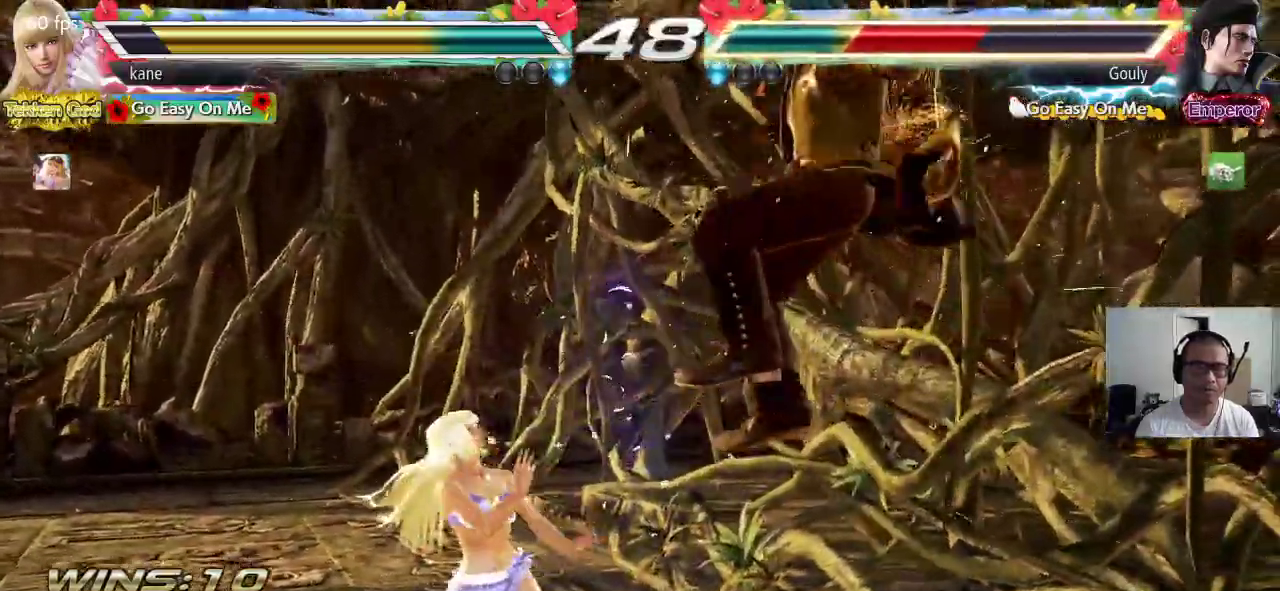
{"buttons": ["SQUARE"], "left_stick": "center", "events": [[33, "CIRCLE", "down"], [183, "CIRCLE", "up"], [217, "SQUARE", "down"], [250, "CROSS", "up"], [300, "left_stick", "center"]]}
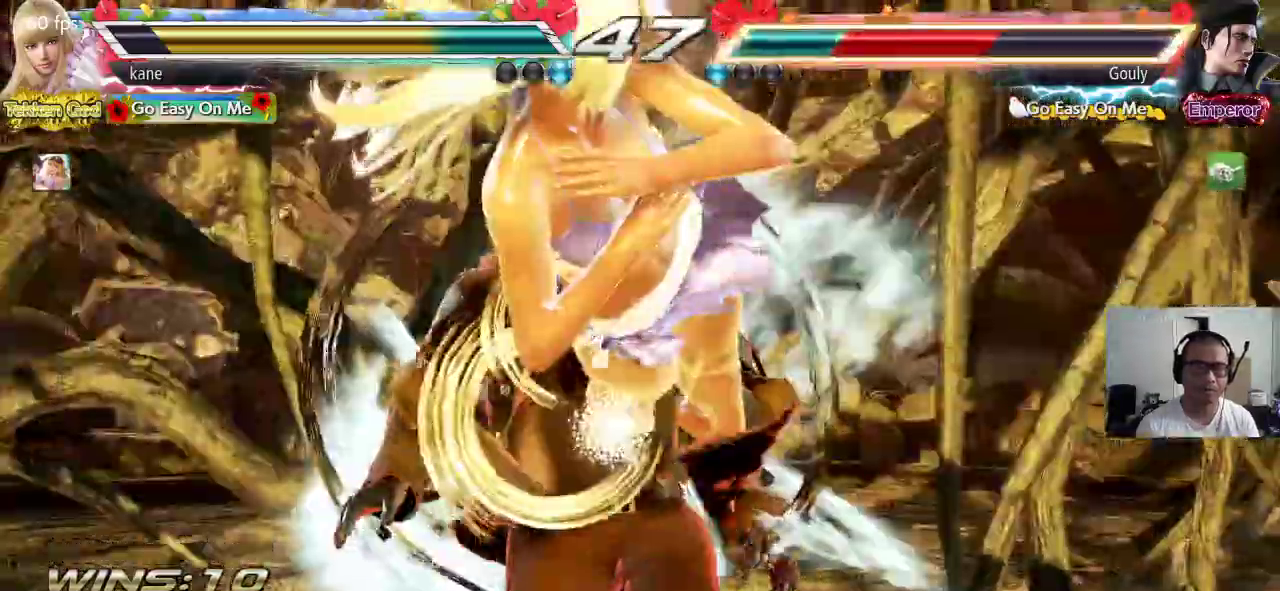
{"buttons": [], "left_stick": "center", "events": [[133, "SQUARE", "up"]]}
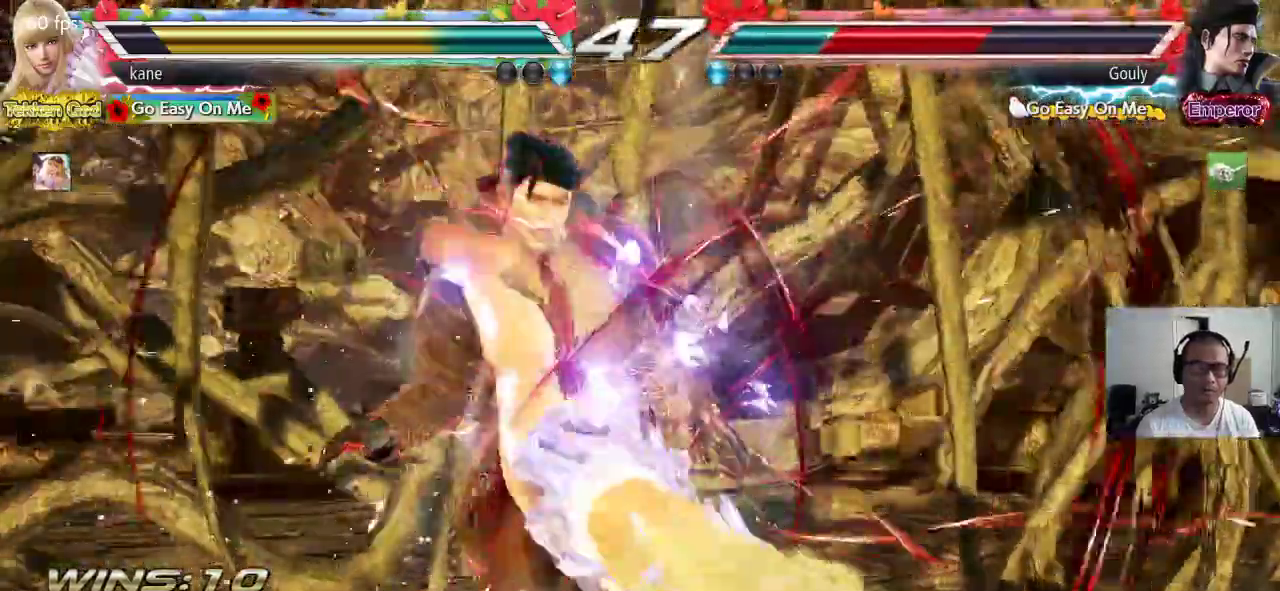
{"buttons": ["SQUARE"], "left_stick": "left", "events": [[67, "left_stick", "left"], [167, "SQUARE", "down"]]}
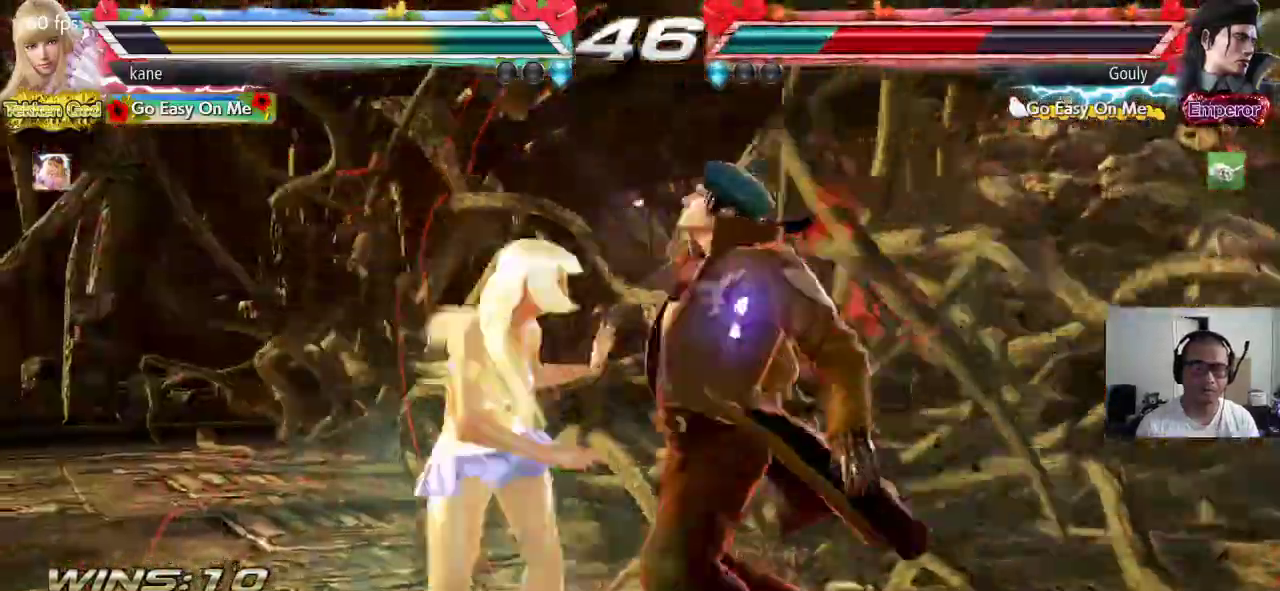
{"buttons": [], "left_stick": "right", "events": [[183, "SQUARE", "up"], [183, "left_stick", "right"]]}
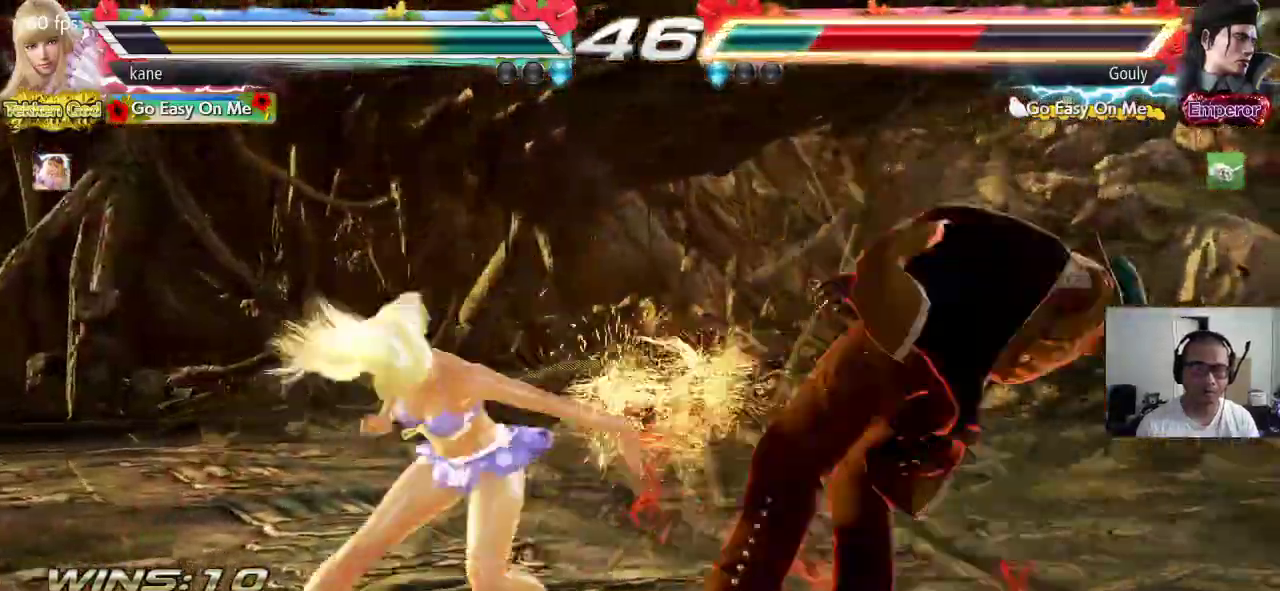
{"buttons": [], "left_stick": "center", "events": [[133, "left_stick", "center"], [150, "CIRCLE", "down"], [150, "CROSS", "down"], [217, "CIRCLE", "up"], [217, "CROSS", "up"], [300, "CIRCLE", "down"], [400, "CIRCLE", "up"]]}
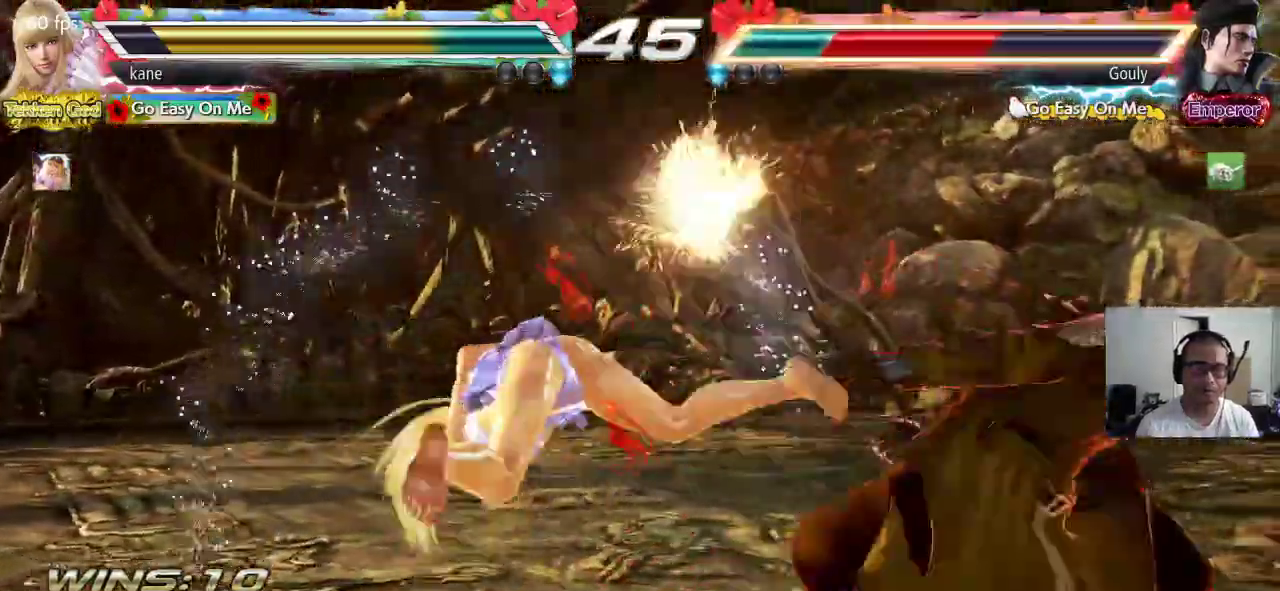
{"buttons": [], "left_stick": "right", "events": [[483, "left_stick", "right"]]}